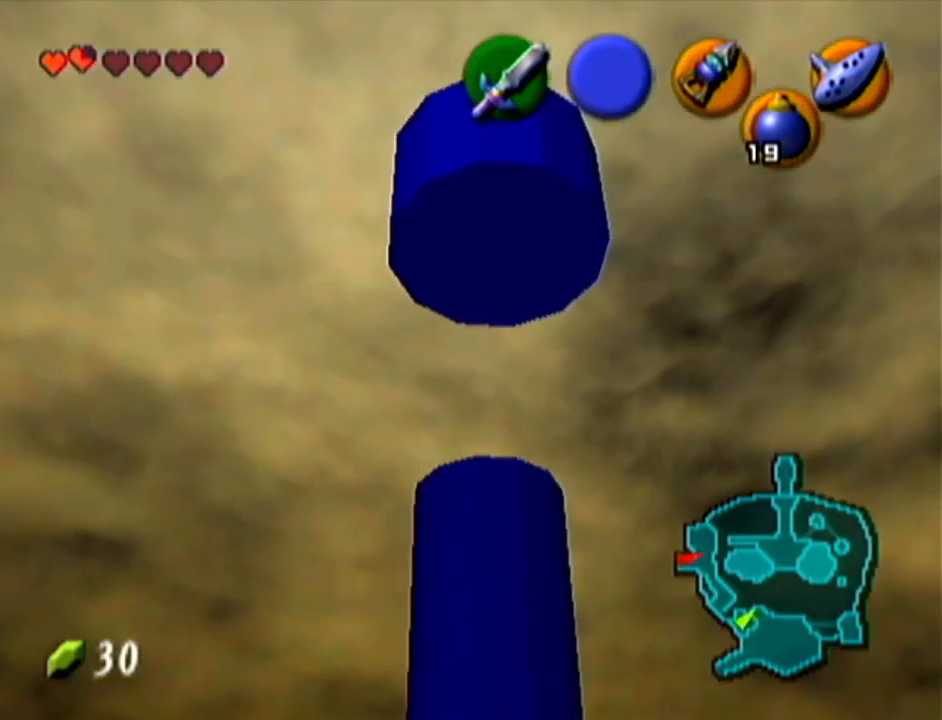
Gameplay with a controller (Nintendo layout); each line is a JSON object with the inputs held at the frame after it. "events" lists button and stick changes between this image and that frame as [ms after this image, input, new state], when the widget could be followed in between. Not read: L3 R3.
{"buttons": [], "left_stick": "center", "events": [[301, "left_stick", "center"]]}
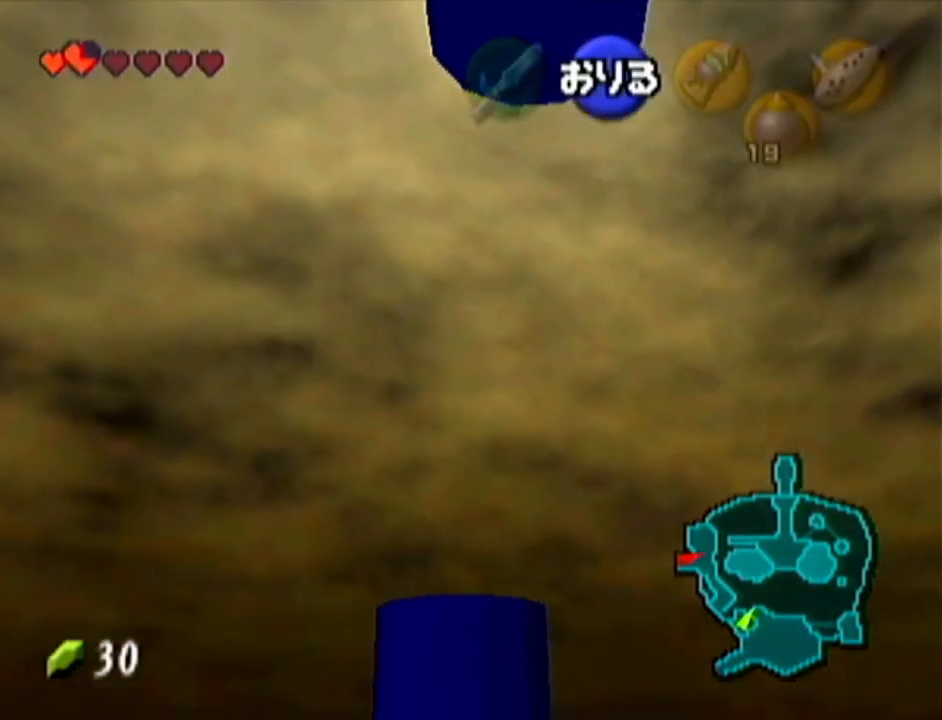
{"buttons": [], "left_stick": "up", "events": [[150, "left_stick", "up"]]}
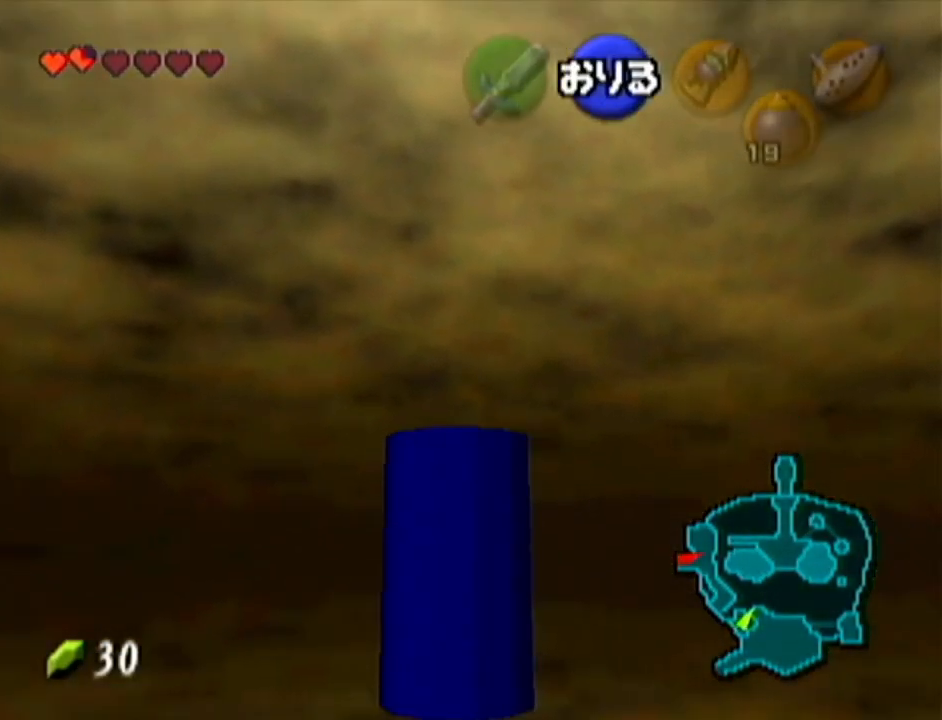
{"buttons": [], "left_stick": "up", "events": []}
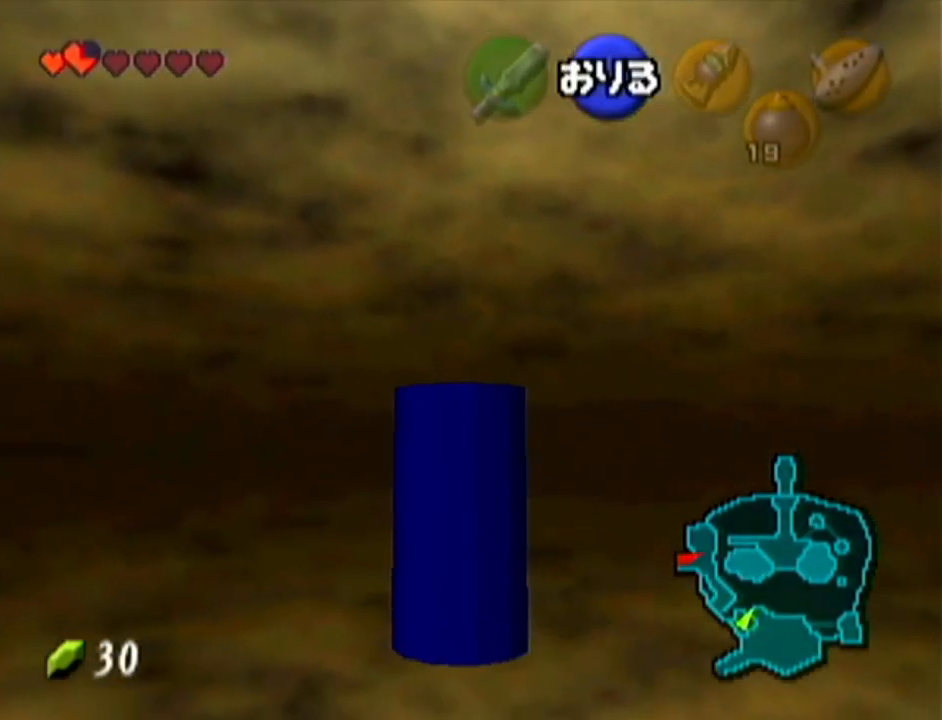
{"buttons": [], "left_stick": "up", "events": []}
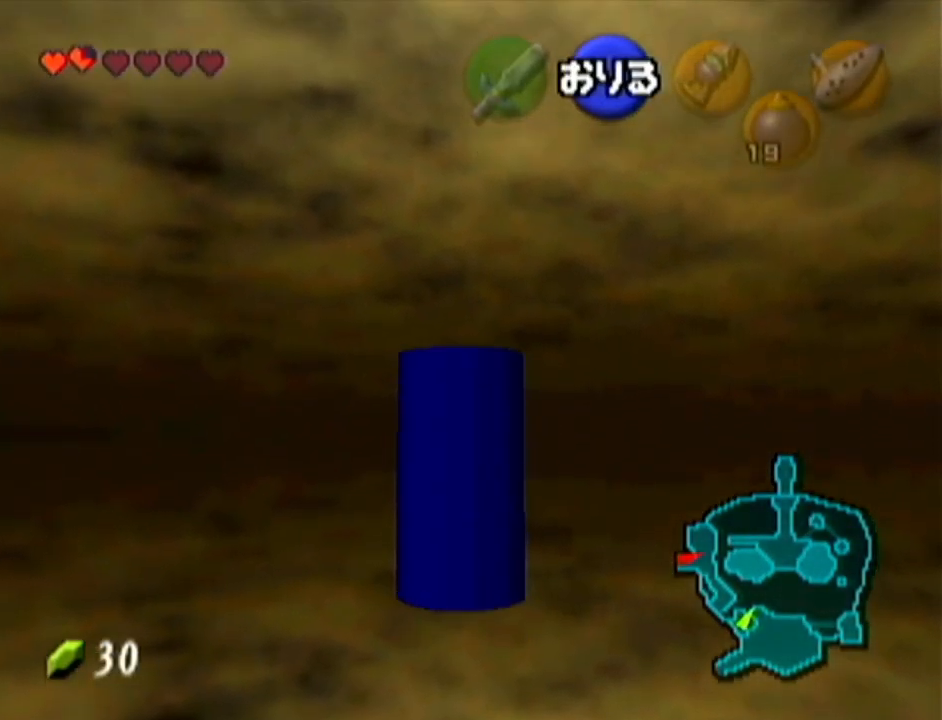
{"buttons": [], "left_stick": "up", "events": []}
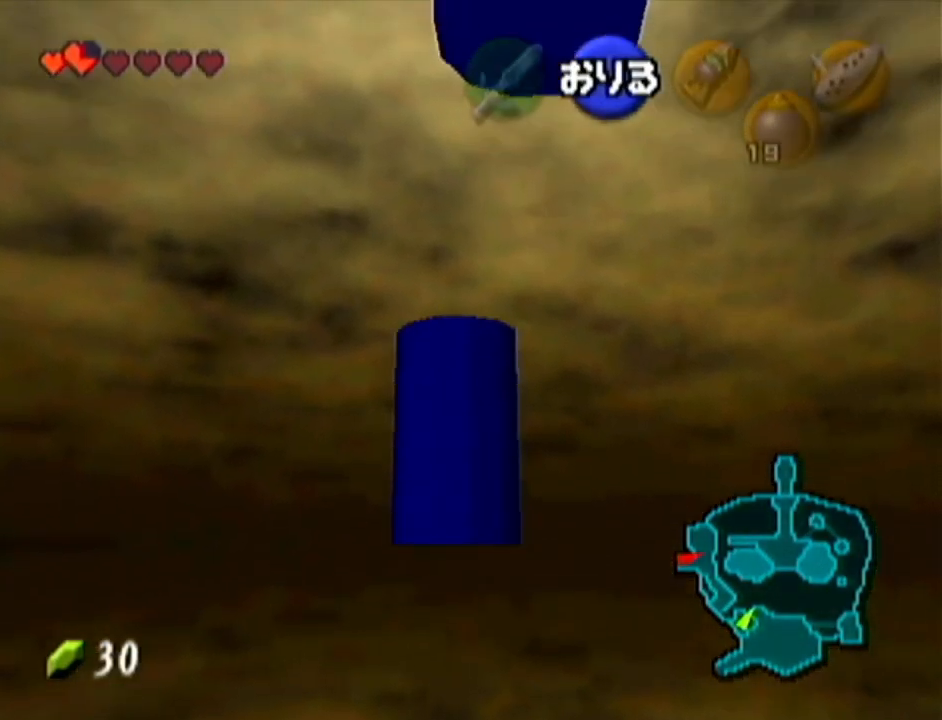
{"buttons": [], "left_stick": "up", "events": []}
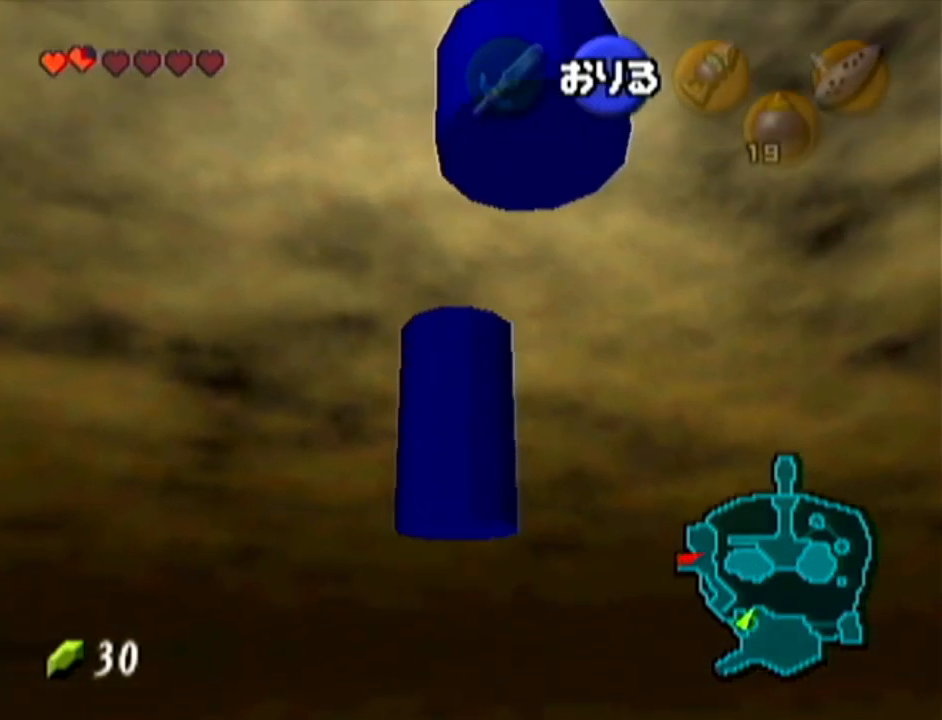
{"buttons": [], "left_stick": "up", "events": []}
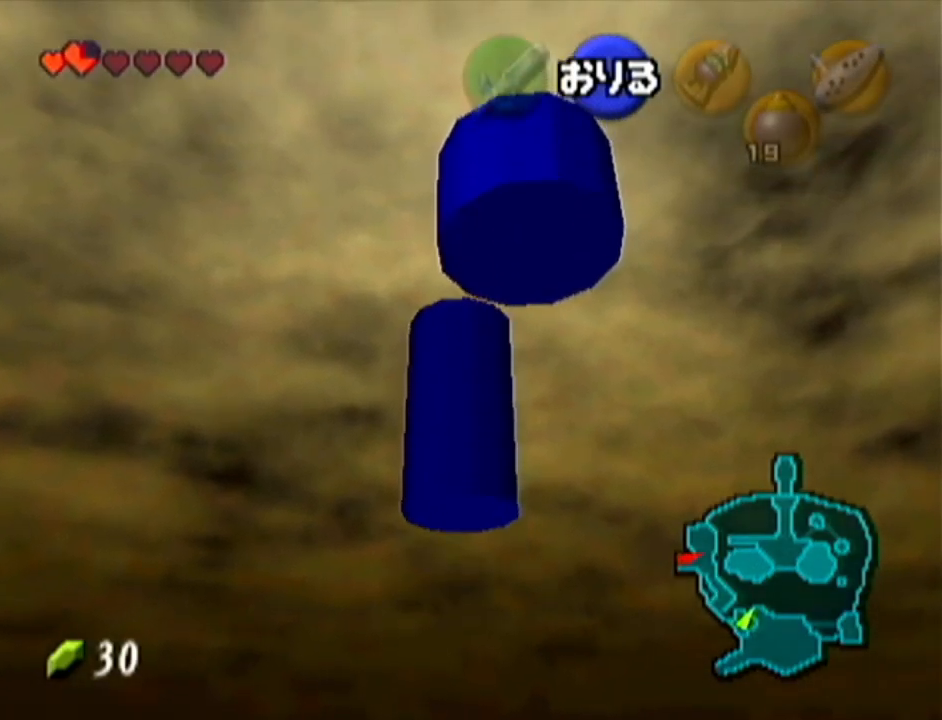
{"buttons": [], "left_stick": "up", "events": []}
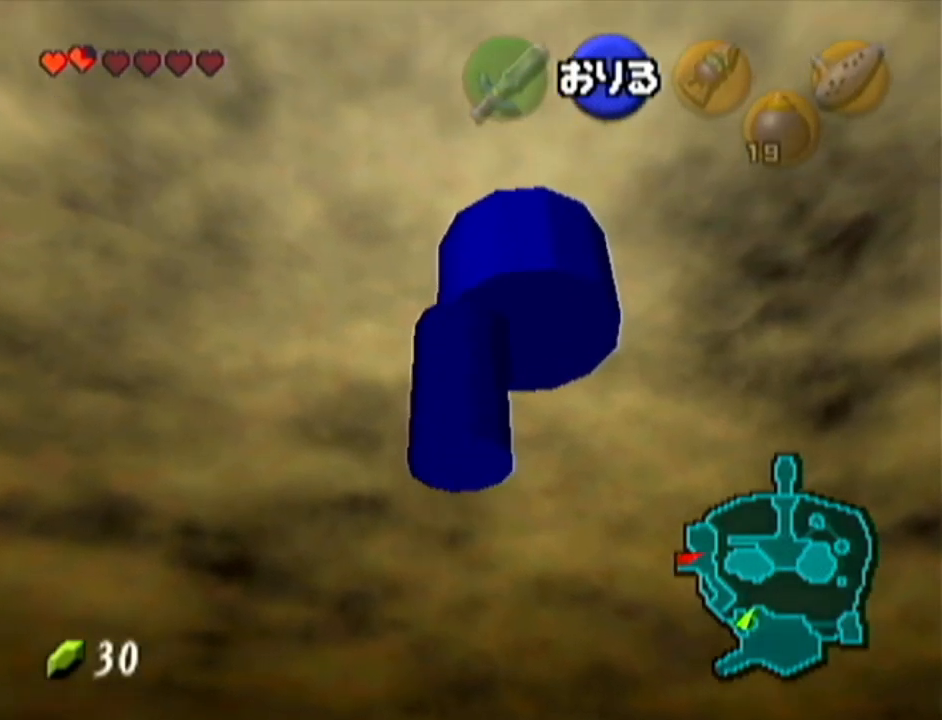
{"buttons": [], "left_stick": "up", "events": []}
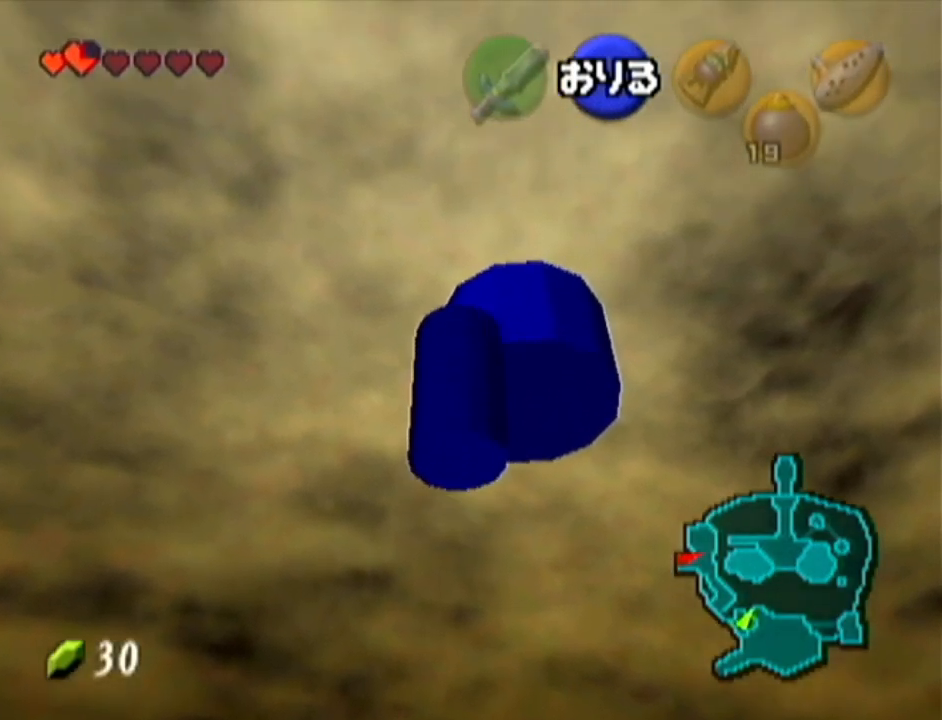
{"buttons": [], "left_stick": "center", "events": [[450, "left_stick", "center"]]}
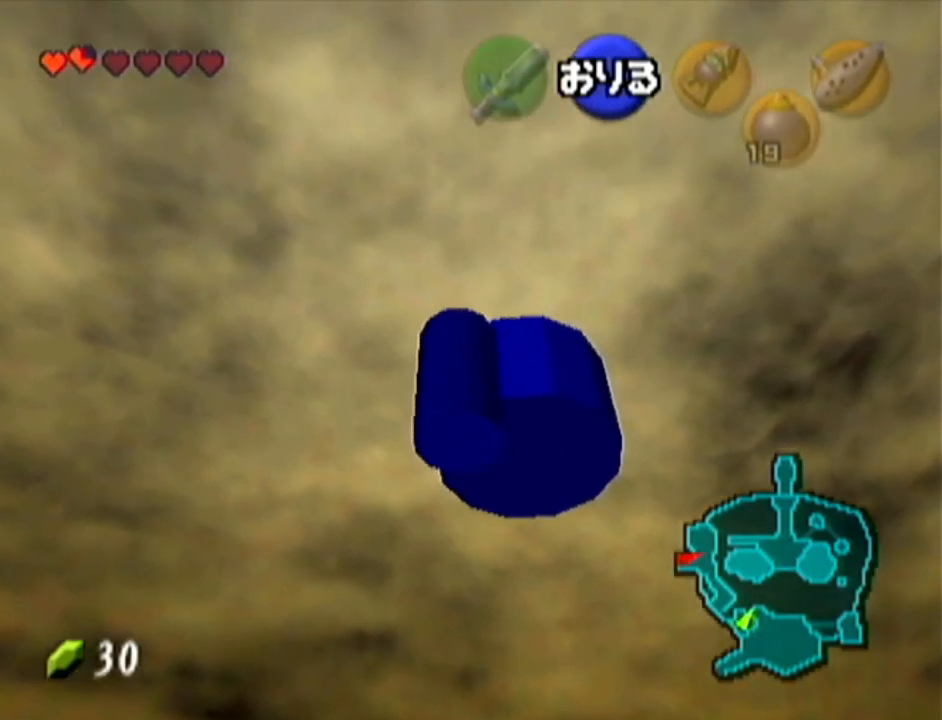
{"buttons": [], "left_stick": "center", "events": []}
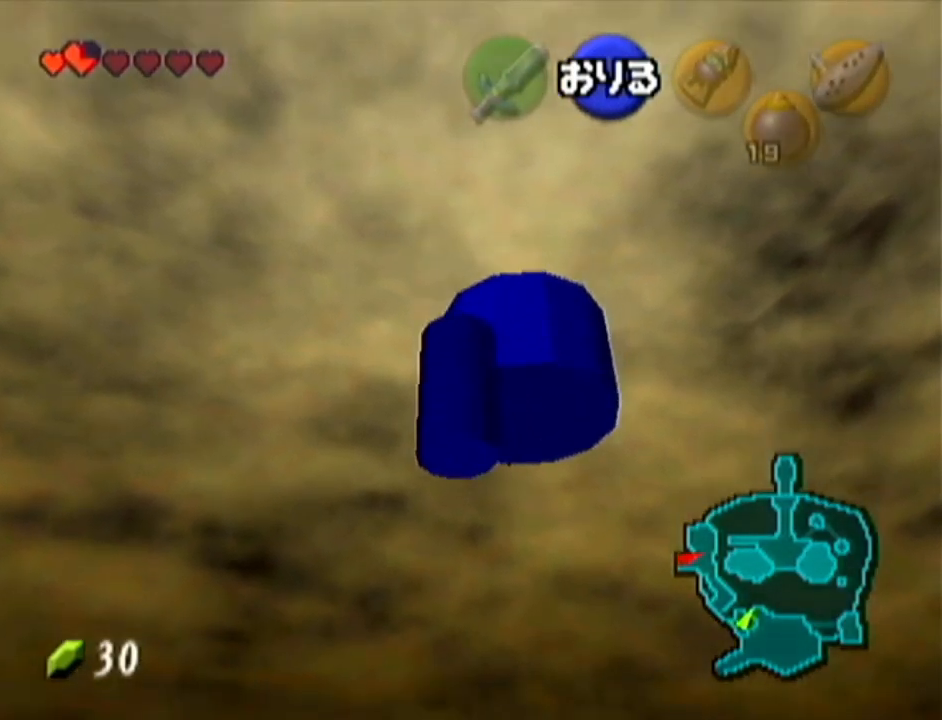
{"buttons": [], "left_stick": "up", "events": [[100, "left_stick", "up"]]}
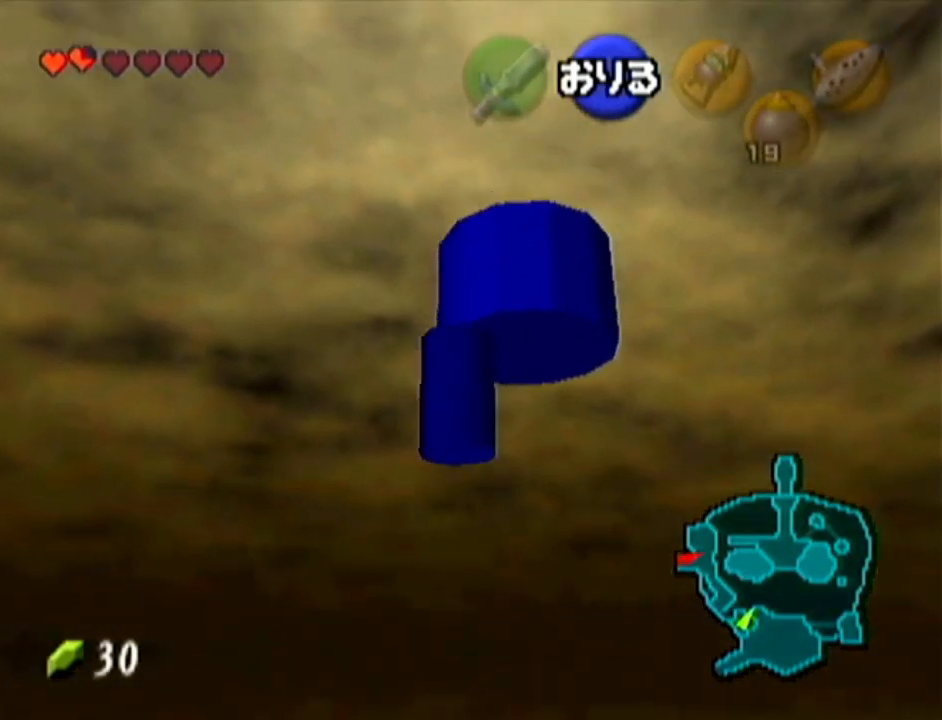
{"buttons": [], "left_stick": "up", "events": []}
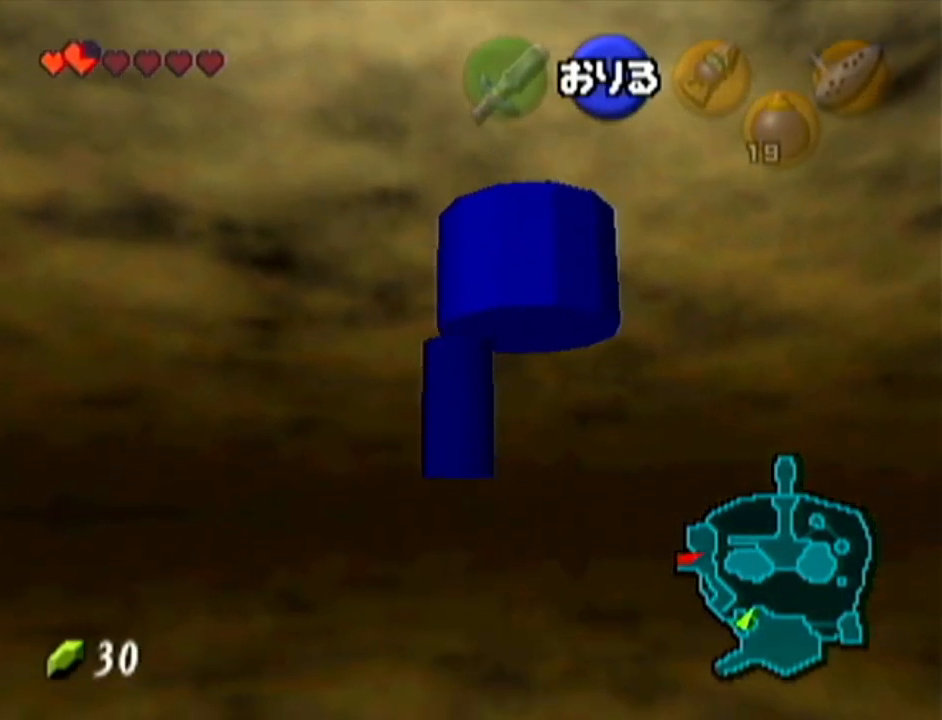
{"buttons": [], "left_stick": "up", "events": []}
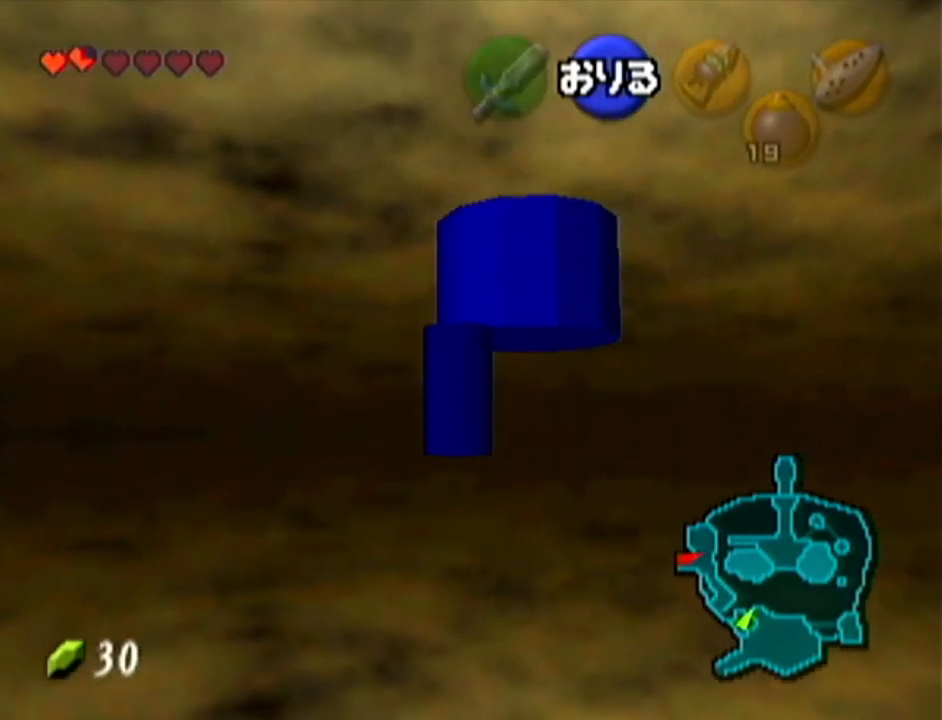
{"buttons": [], "left_stick": "up", "events": []}
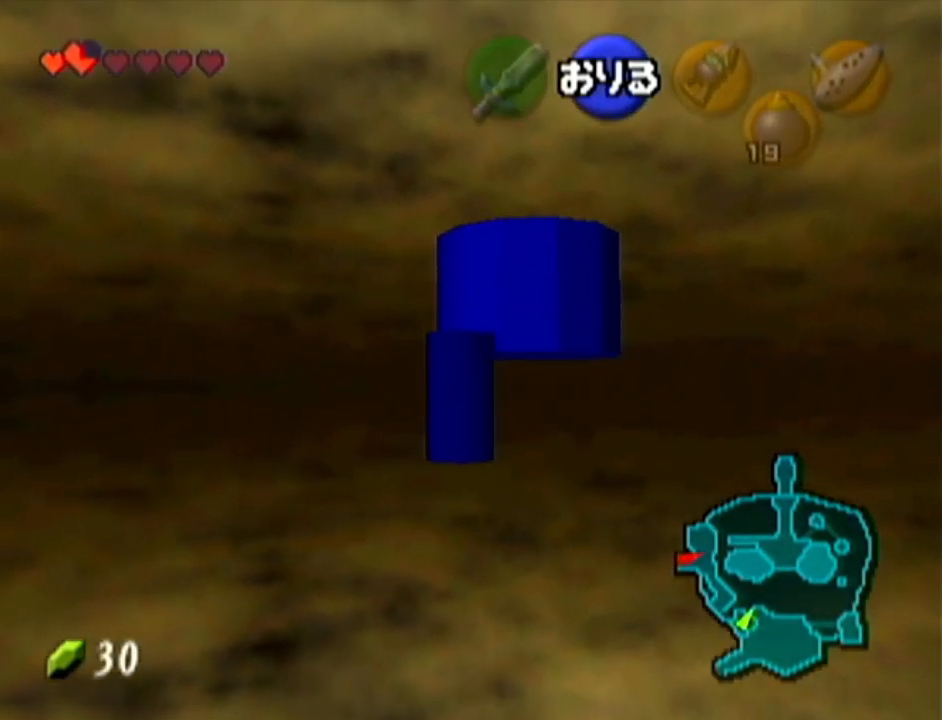
{"buttons": [], "left_stick": "up", "events": []}
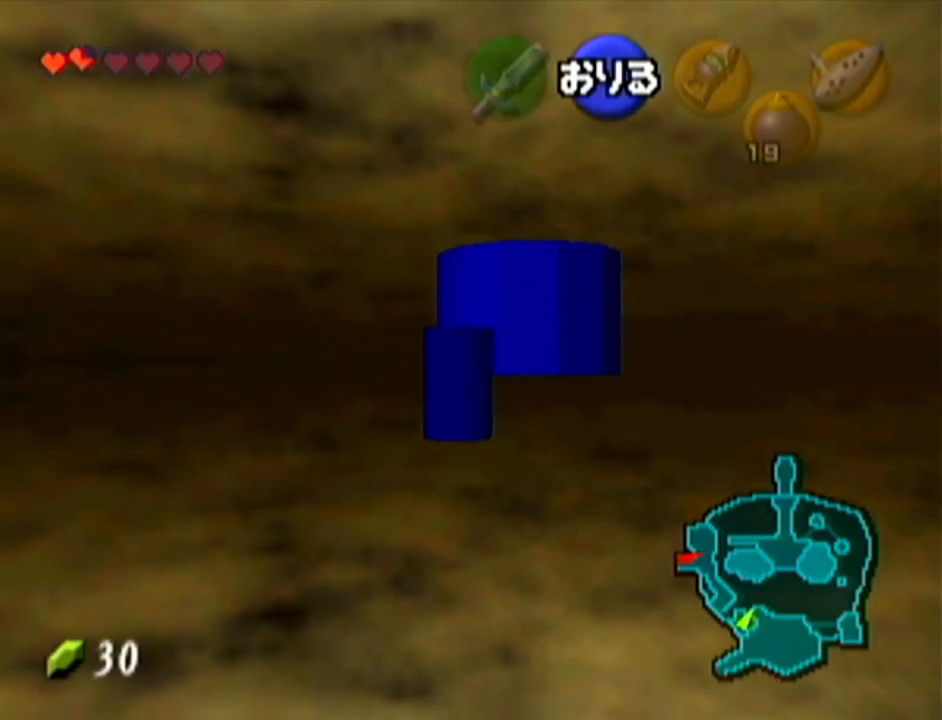
{"buttons": [], "left_stick": "center", "events": [[400, "left_stick", "center"]]}
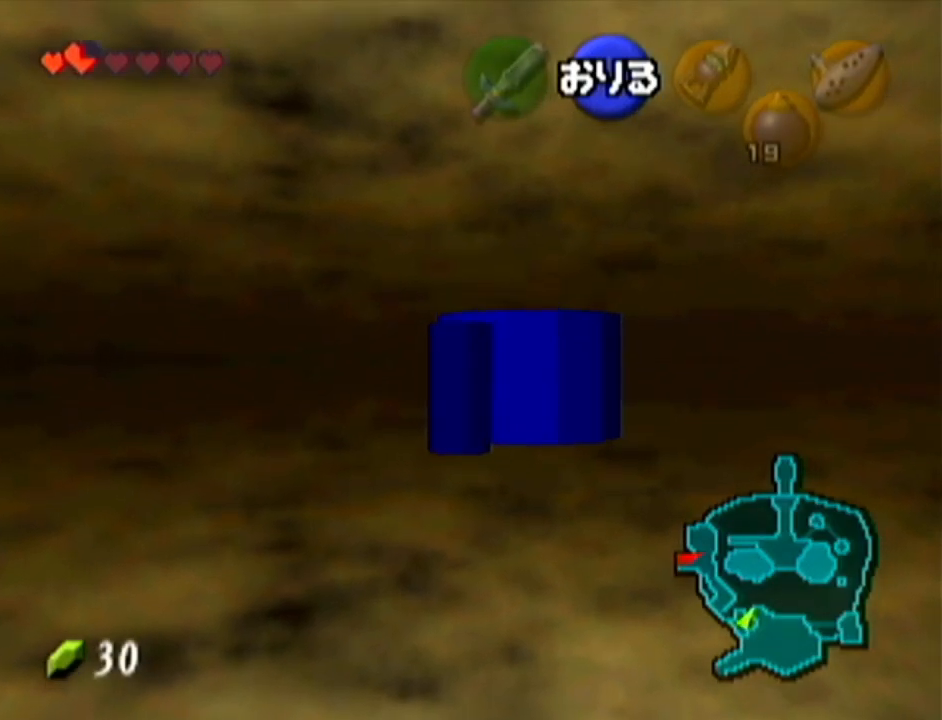
{"buttons": [], "left_stick": "up-right", "events": [[434, "left_stick", "up-right"]]}
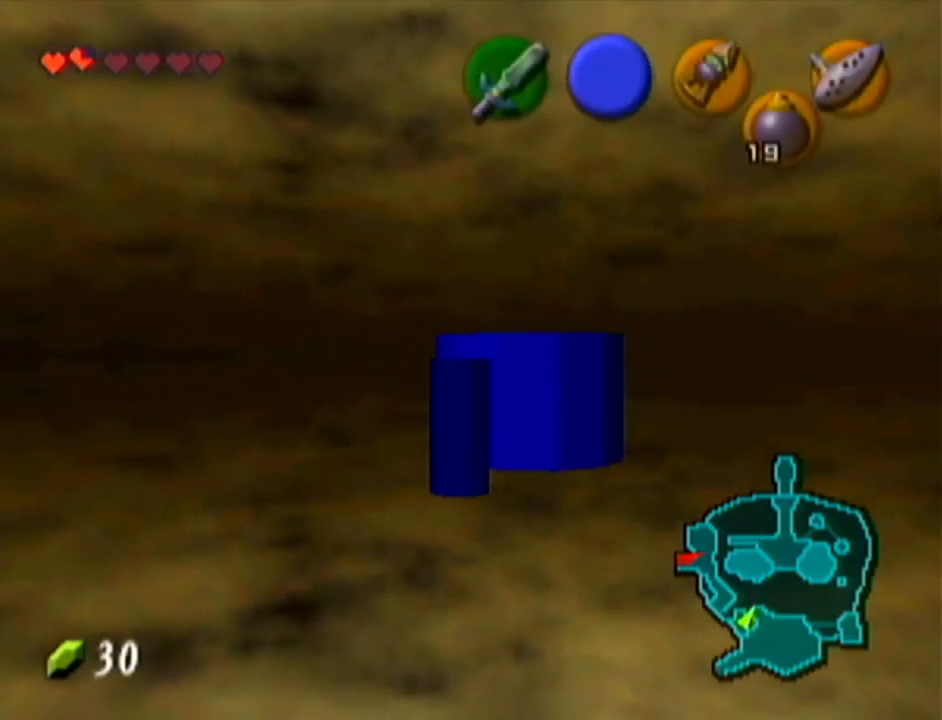
{"buttons": [], "left_stick": "center", "events": [[50, "left_stick", "center"], [150, "Z", "down"], [333, "Z", "up"]]}
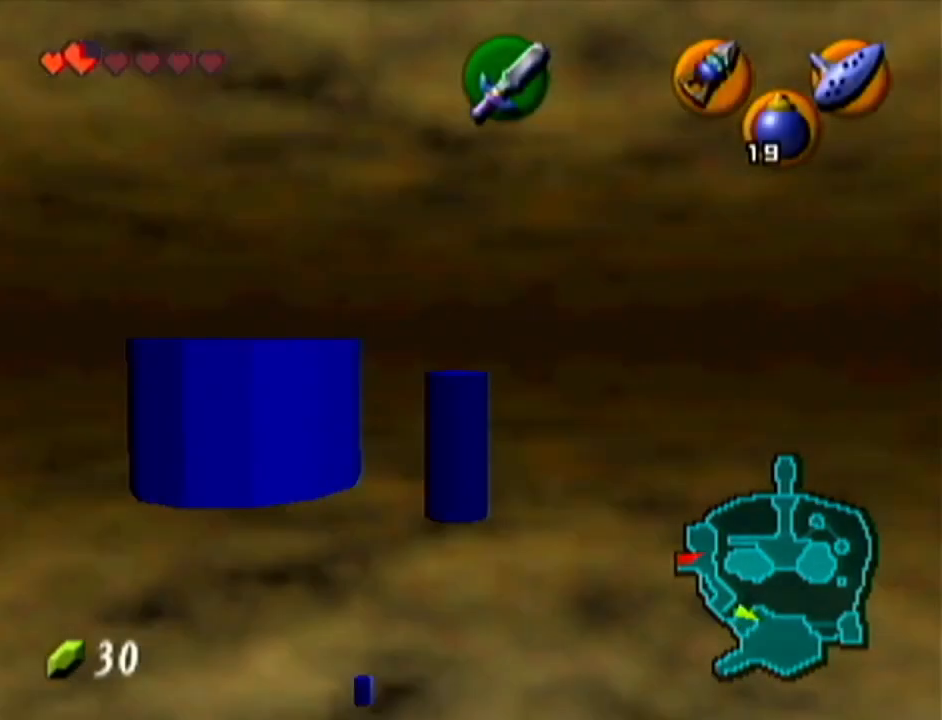
{"buttons": [], "left_stick": "center", "events": []}
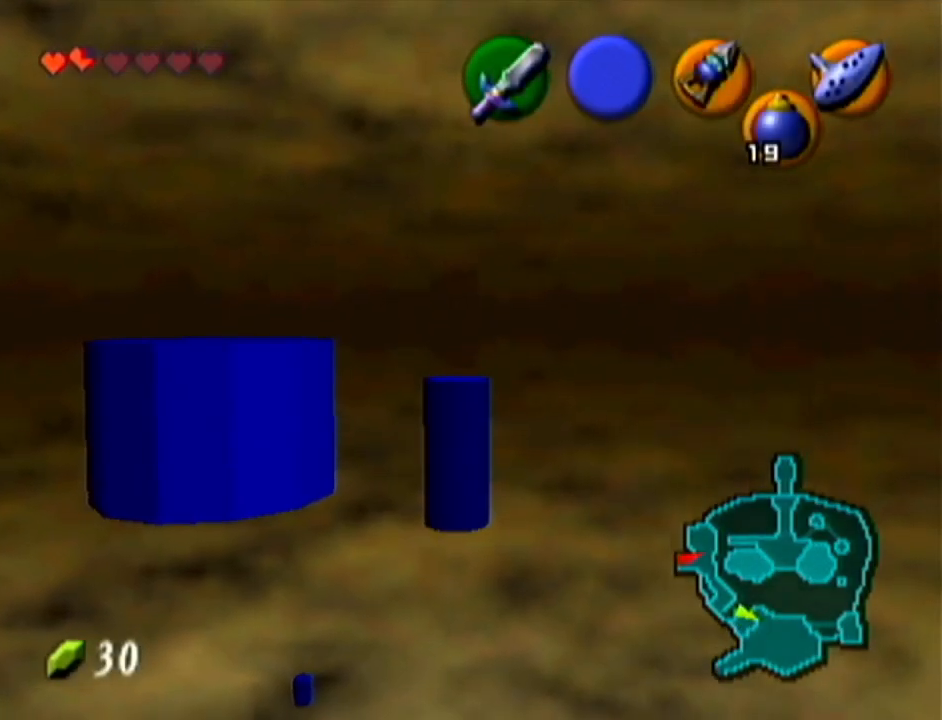
{"buttons": [], "left_stick": "up-right", "events": [[116, "left_stick", "up-right"]]}
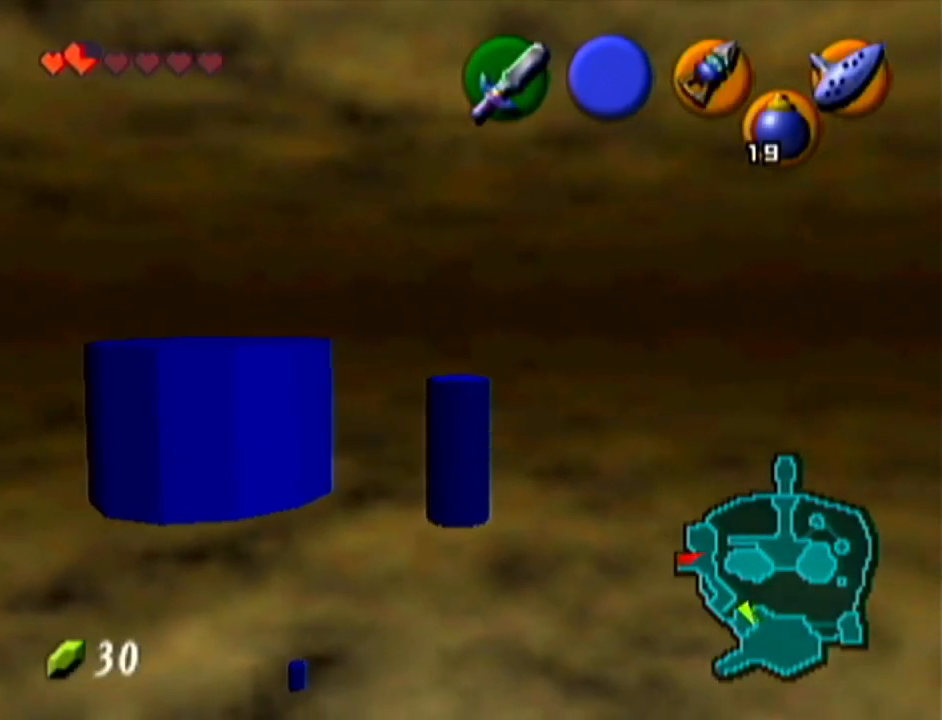
{"buttons": [], "left_stick": "up-right", "events": []}
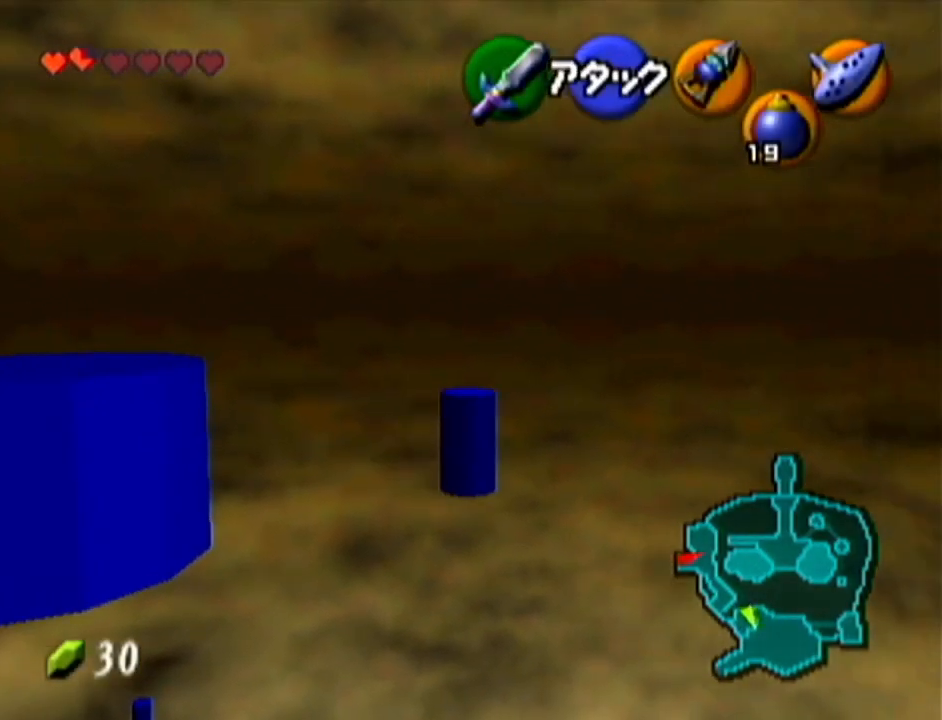
{"buttons": [], "left_stick": "down", "events": [[300, "left_stick", "center"], [367, "left_stick", "down"]]}
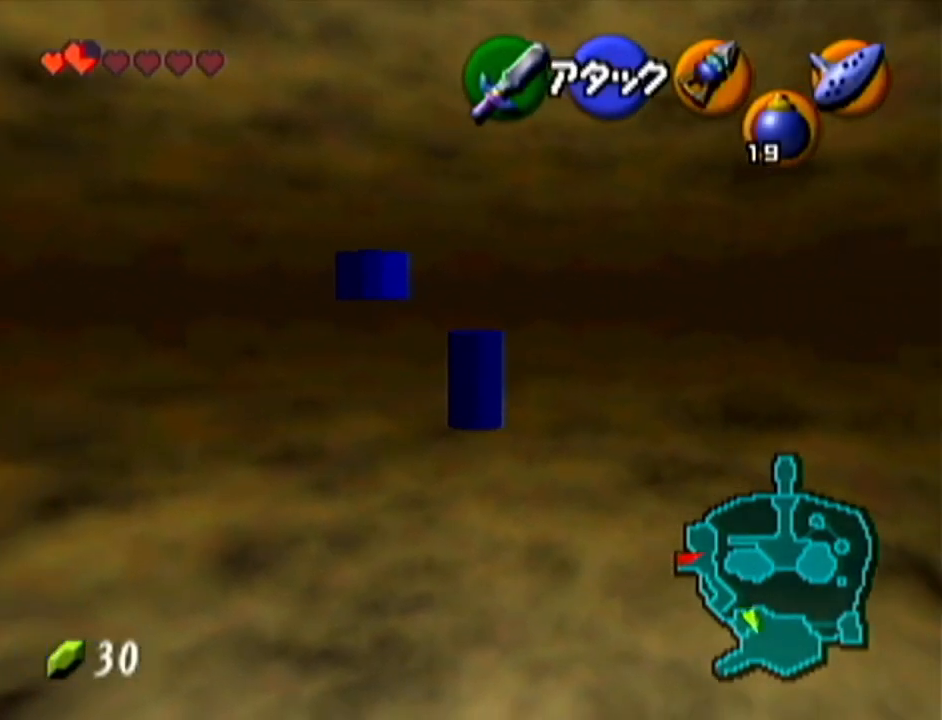
{"buttons": [], "left_stick": "center", "events": [[117, "left_stick", "center"]]}
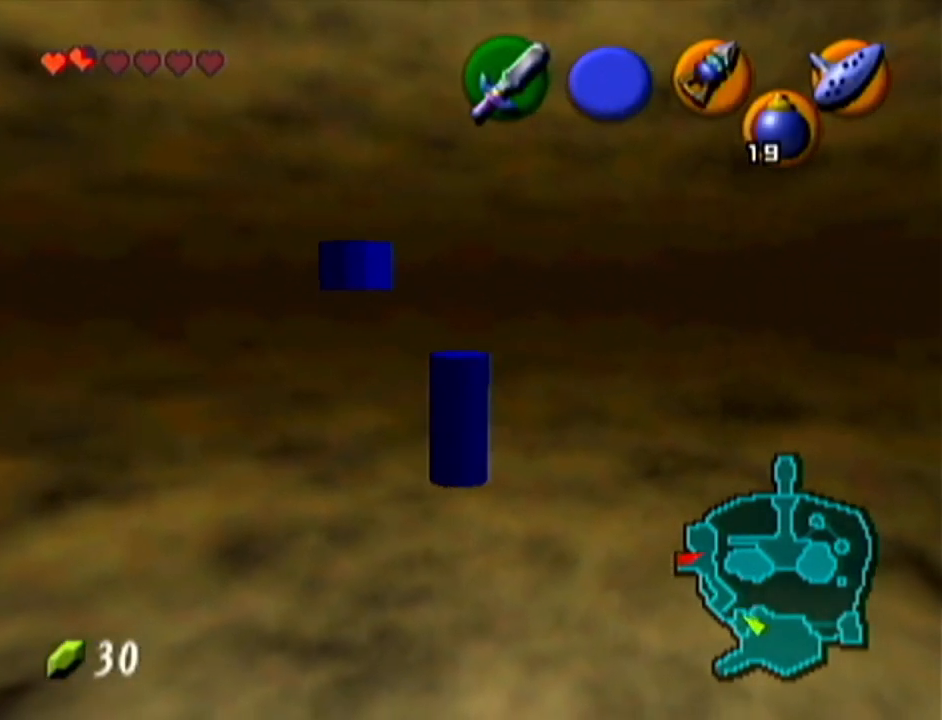
{"buttons": [], "left_stick": "up", "events": [[116, "left_stick", "up"], [417, "left_stick", "down"], [467, "left_stick", "up"]]}
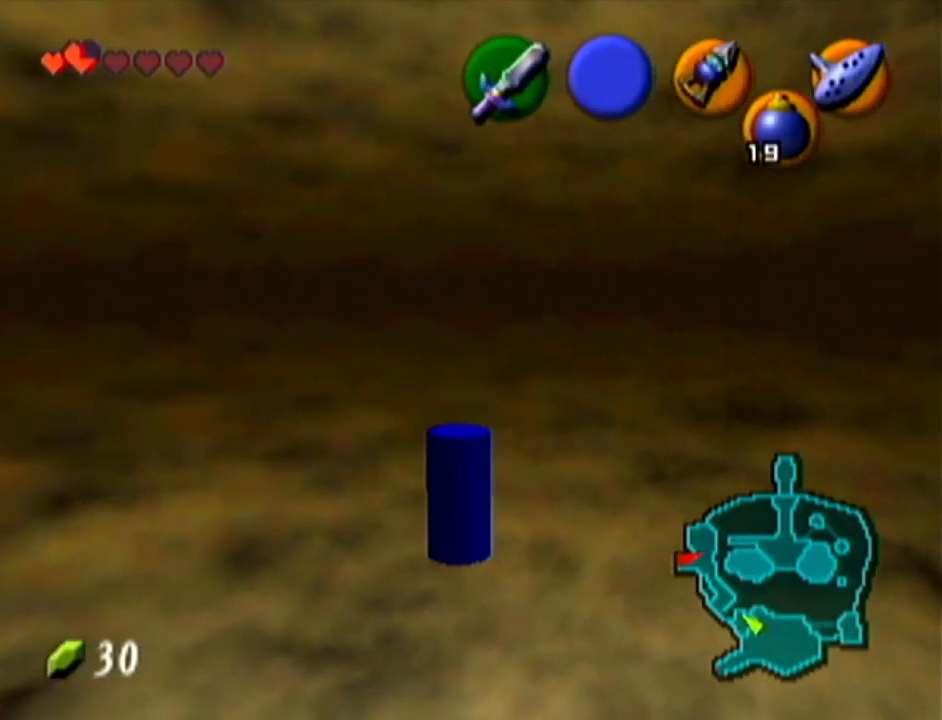
{"buttons": [], "left_stick": "center", "events": [[50, "left_stick", "center"]]}
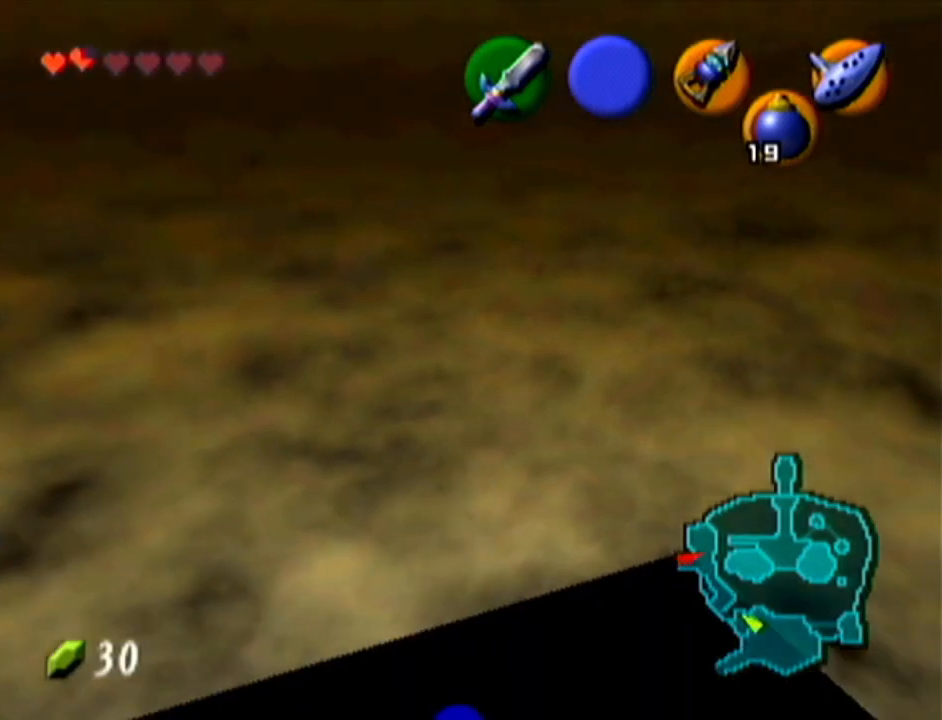
{"buttons": [], "left_stick": "center", "events": []}
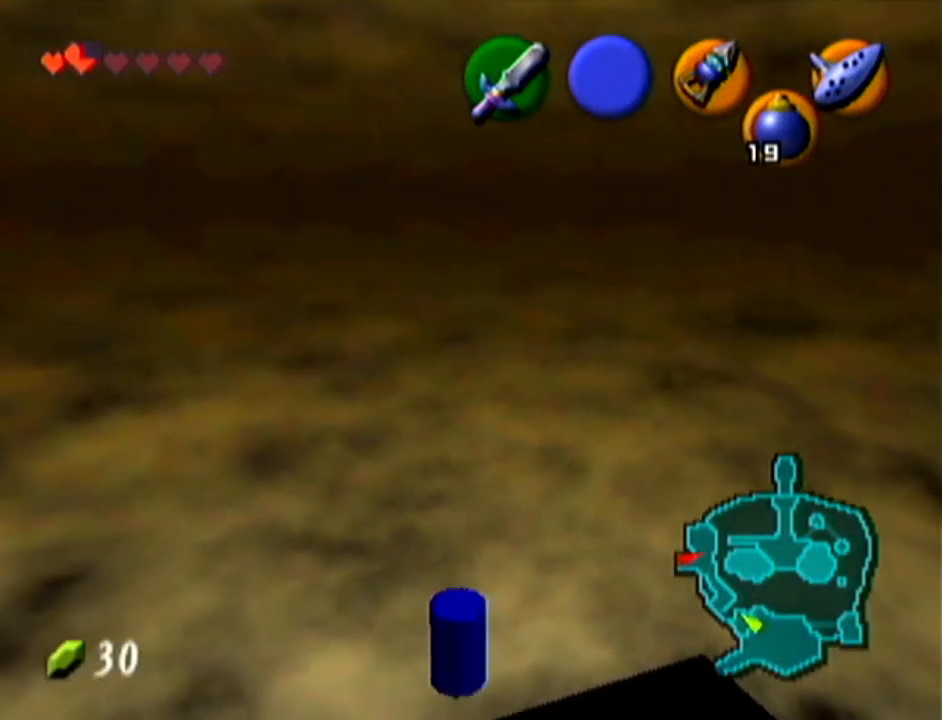
{"buttons": [], "left_stick": "center", "events": [[50, "left_stick", "down-left"], [267, "left_stick", "center"], [300, "Z", "down"], [450, "Z", "up"]]}
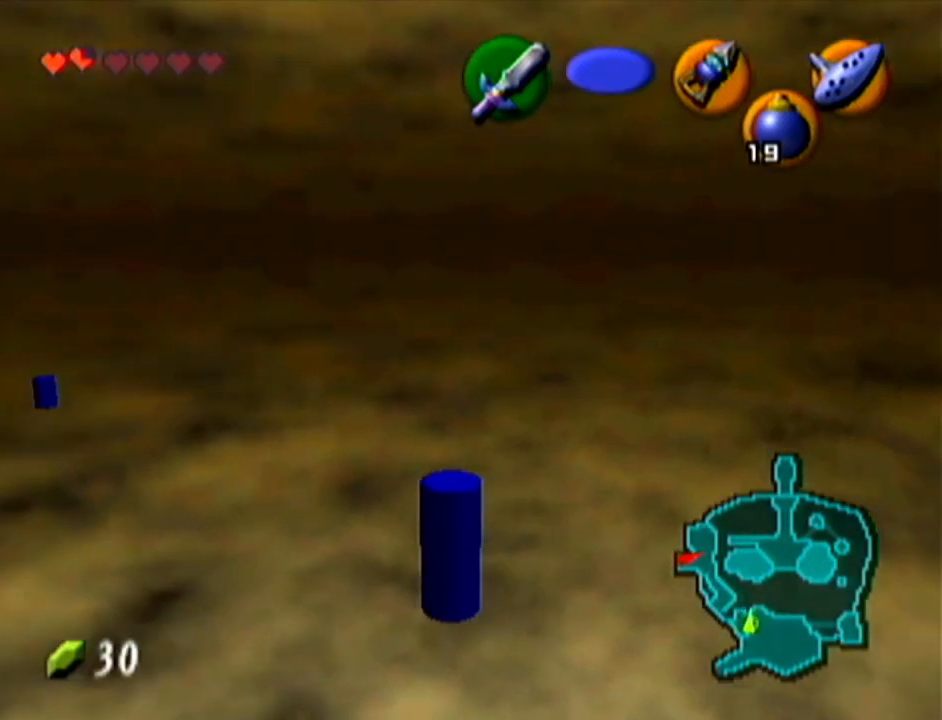
{"buttons": [], "left_stick": "up-left", "events": [[467, "left_stick", "up-left"]]}